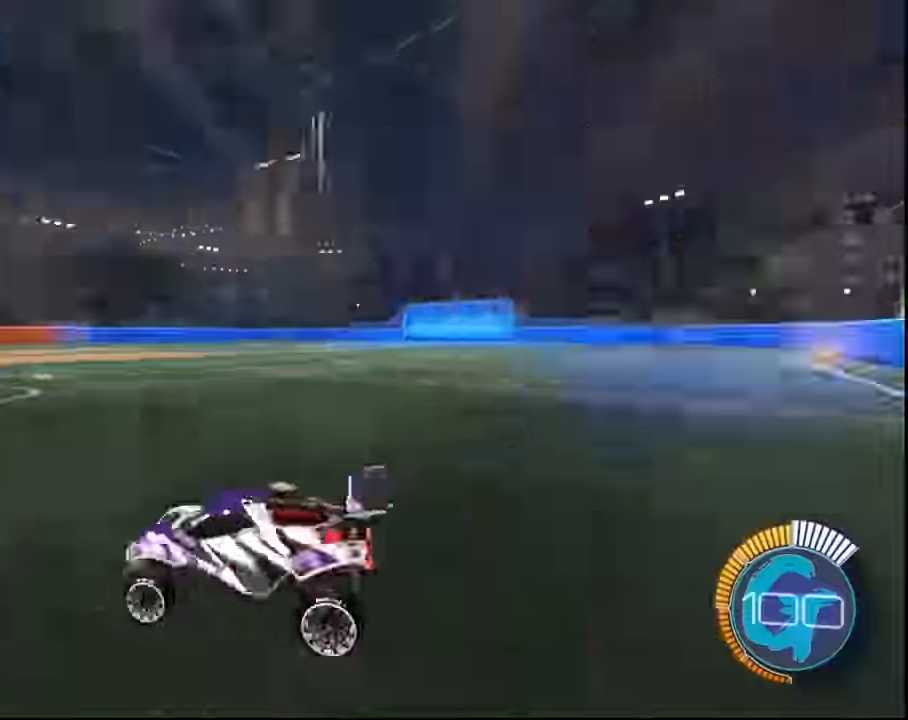
Gameplay with a controller (PlayStation layout); each line is a JSON object with the inputs held at the frame after it. "events" lists button and stick changes between this image and that frame as [ms after this image, input, new state], when the widget could be followed in between.
{"buttons": ["CROSS"], "left_stick": "down", "right_stick": "center", "events": [[67, "CIRCLE", "up"], [367, "CROSS", "down"], [367, "left_stick", "down"]]}
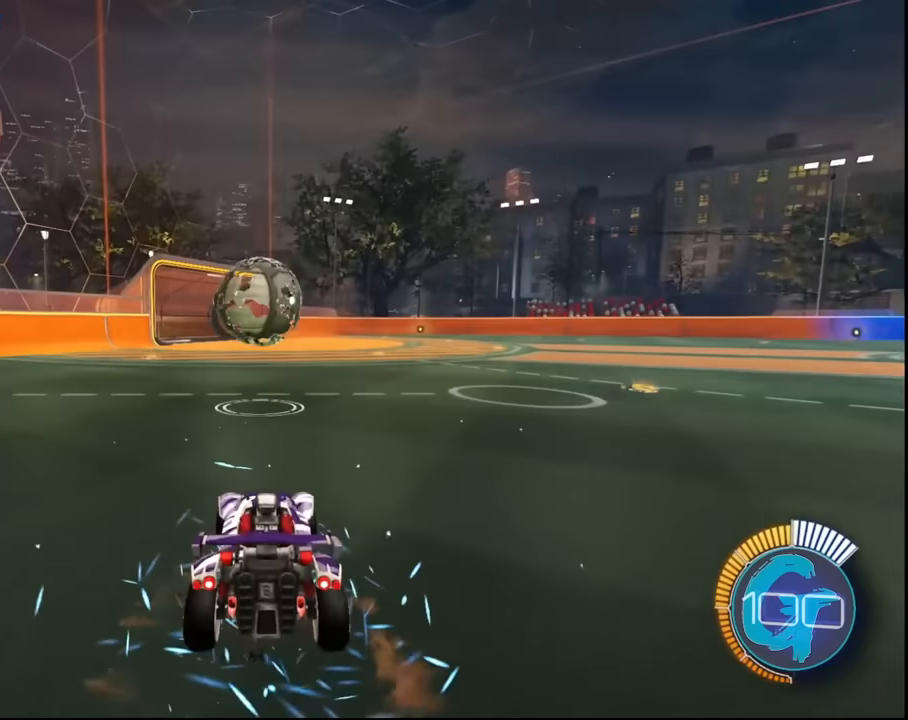
{"buttons": ["CROSS", "SQUARE"], "left_stick": "center", "right_stick": "center", "events": [[34, "CROSS", "up"], [67, "left_stick", "center"], [101, "CROSS", "down"], [167, "SQUARE", "down"], [167, "left_stick", "down"], [267, "left_stick", "center"]]}
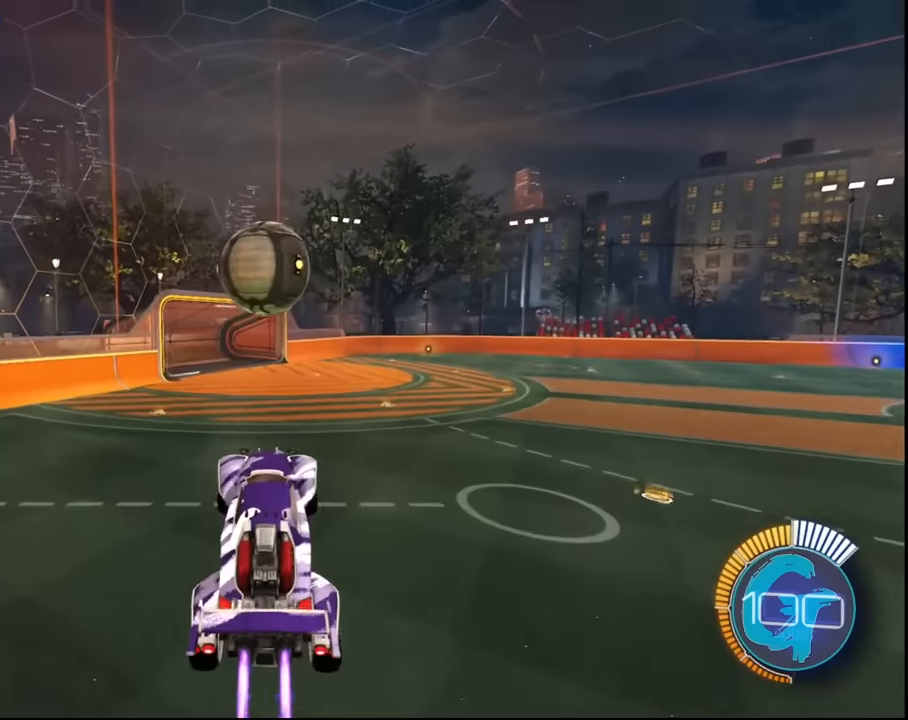
{"buttons": ["L1"], "left_stick": "down-left", "right_stick": "center", "events": [[100, "left_stick", "up-left"], [233, "L1", "down"], [233, "left_stick", "left"], [267, "CROSS", "up"], [267, "SQUARE", "up"], [400, "left_stick", "down-left"]]}
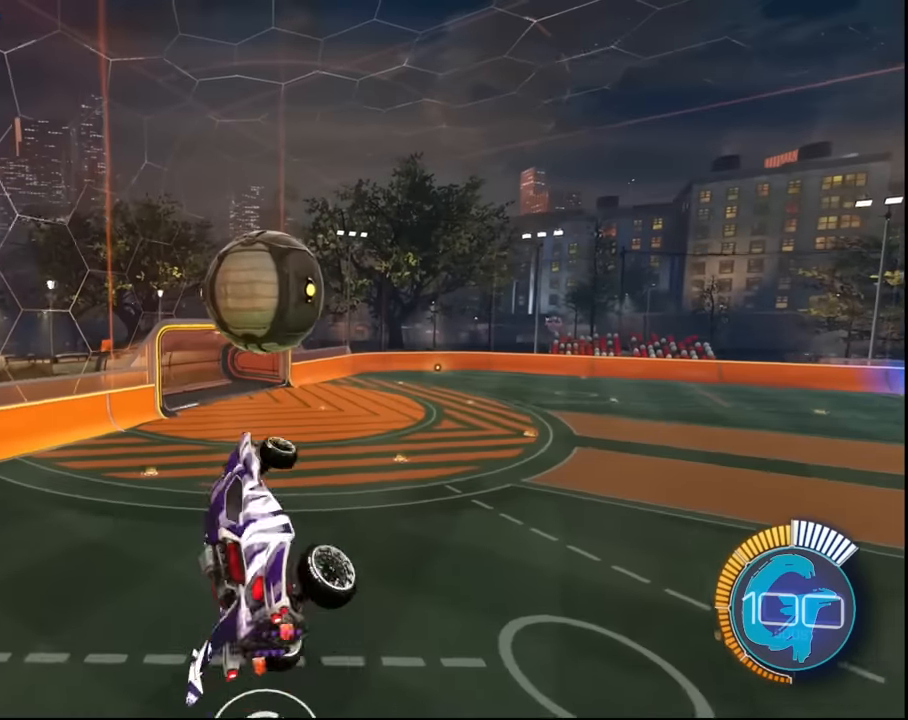
{"buttons": [], "left_stick": "up", "right_stick": "center", "events": [[134, "SQUARE", "down"], [167, "L1", "up"], [234, "left_stick", "center"], [334, "SQUARE", "up"], [434, "left_stick", "up"]]}
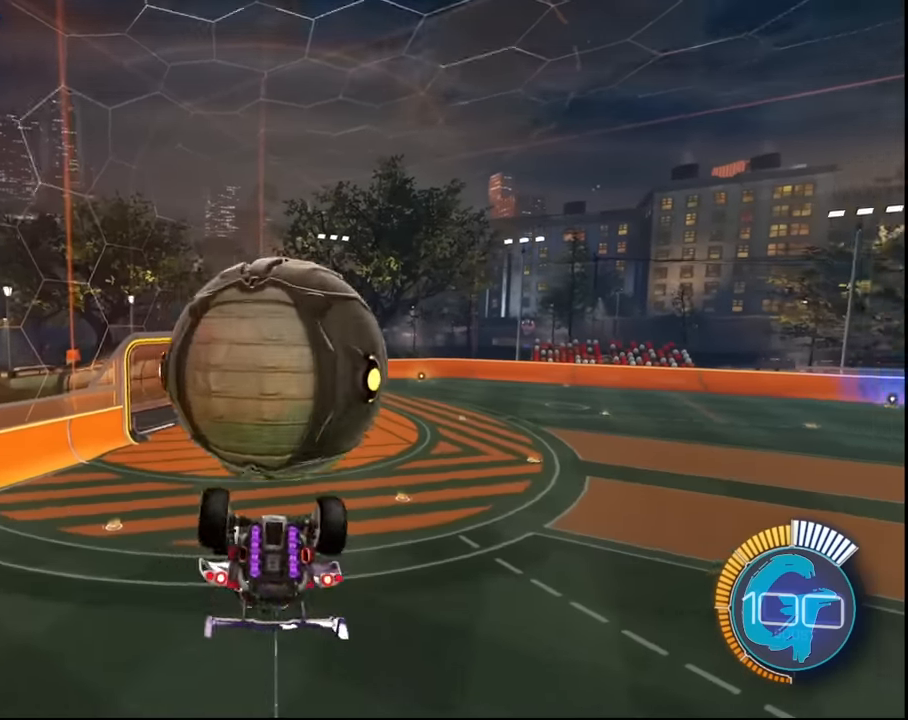
{"buttons": [], "left_stick": "center", "right_stick": "center", "events": [[167, "CROSS", "down"], [267, "CROSS", "up"], [334, "CROSS", "down"], [400, "left_stick", "center"], [434, "CROSS", "up"]]}
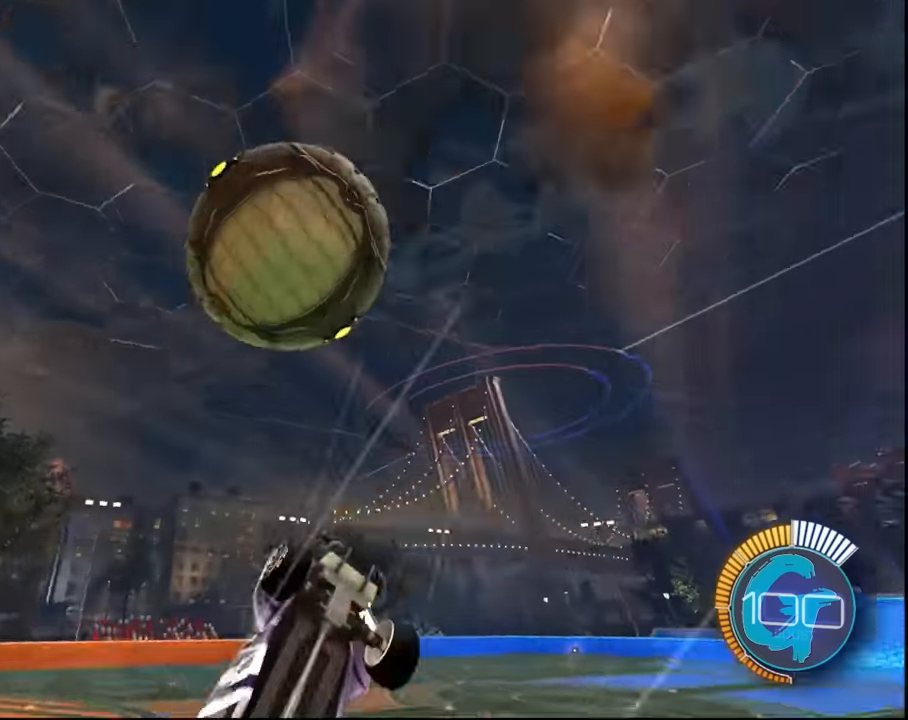
{"buttons": [], "left_stick": "center", "right_stick": "center", "events": [[267, "CIRCLE", "down"], [401, "CIRCLE", "up"]]}
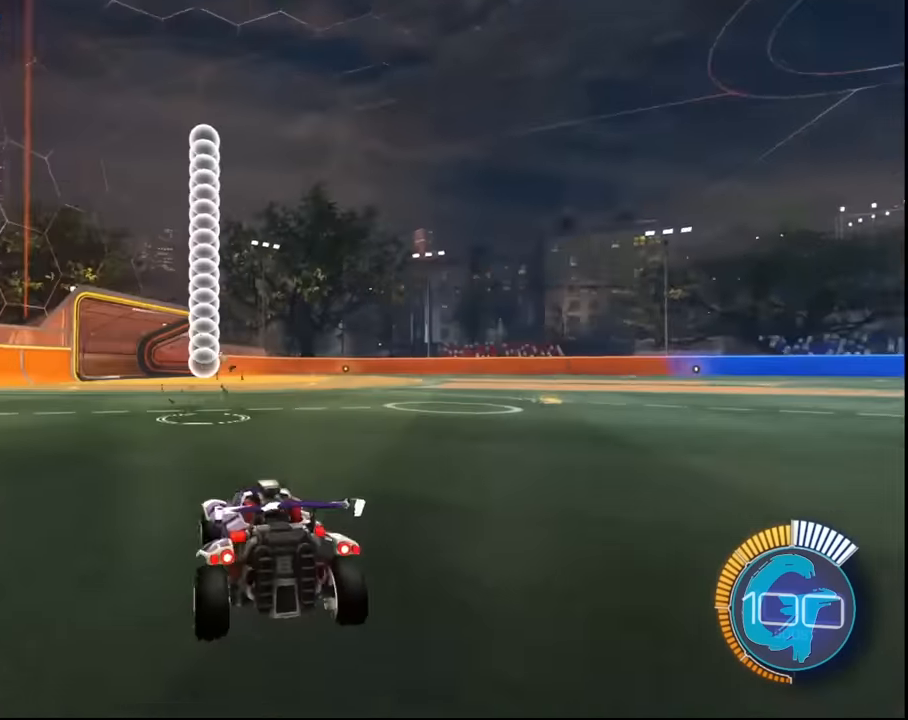
{"buttons": ["CROSS", "SQUARE"], "left_stick": "down-right", "right_stick": "center", "events": [[200, "CROSS", "down"], [200, "left_stick", "down"], [367, "CROSS", "up"], [434, "CROSS", "down"], [434, "left_stick", "center"], [500, "SQUARE", "down"], [500, "left_stick", "down-right"]]}
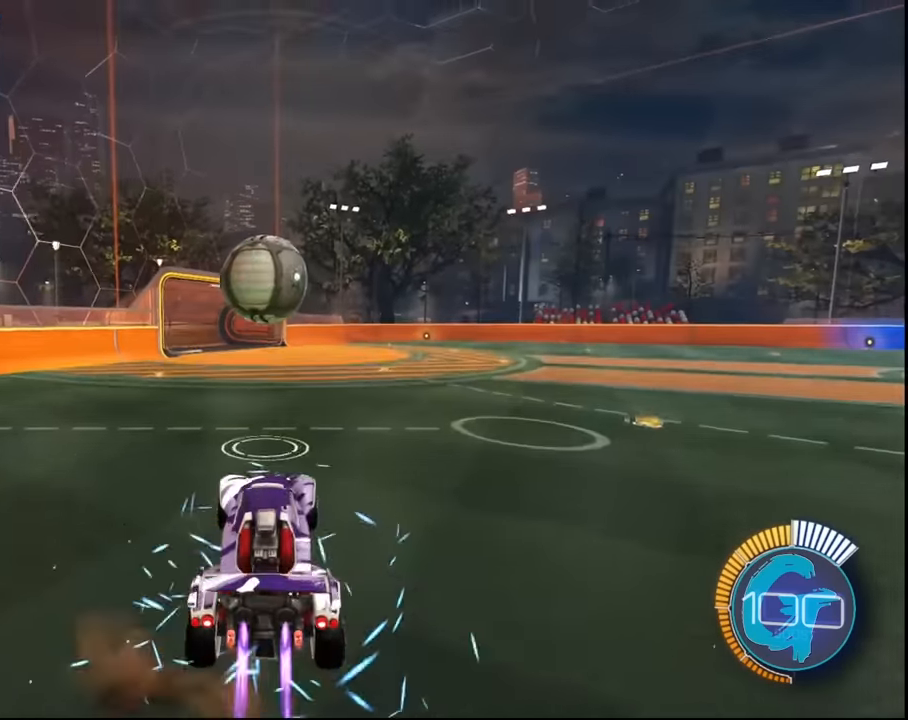
{"buttons": ["CROSS", "SQUARE"], "left_stick": "up", "right_stick": "center", "events": [[134, "left_stick", "center"], [501, "left_stick", "up"]]}
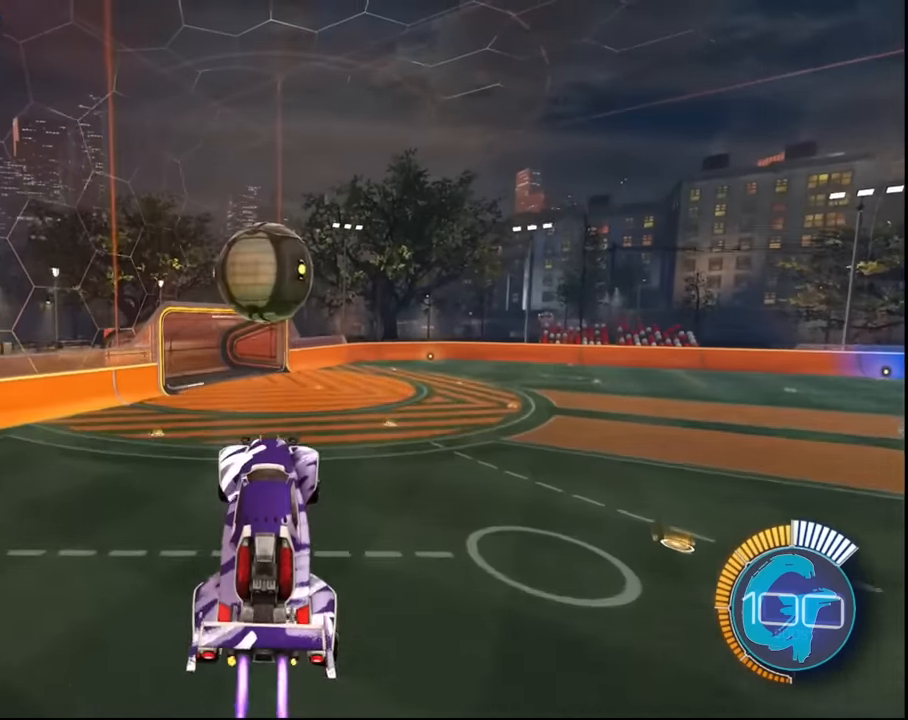
{"buttons": ["SQUARE", "L1"], "left_stick": "down-left", "right_stick": "center", "events": [[67, "CROSS", "up"], [67, "L1", "down"], [67, "SQUARE", "up"], [67, "left_stick", "up-left"], [167, "left_stick", "left"], [334, "left_stick", "down-left"], [400, "SQUARE", "down"]]}
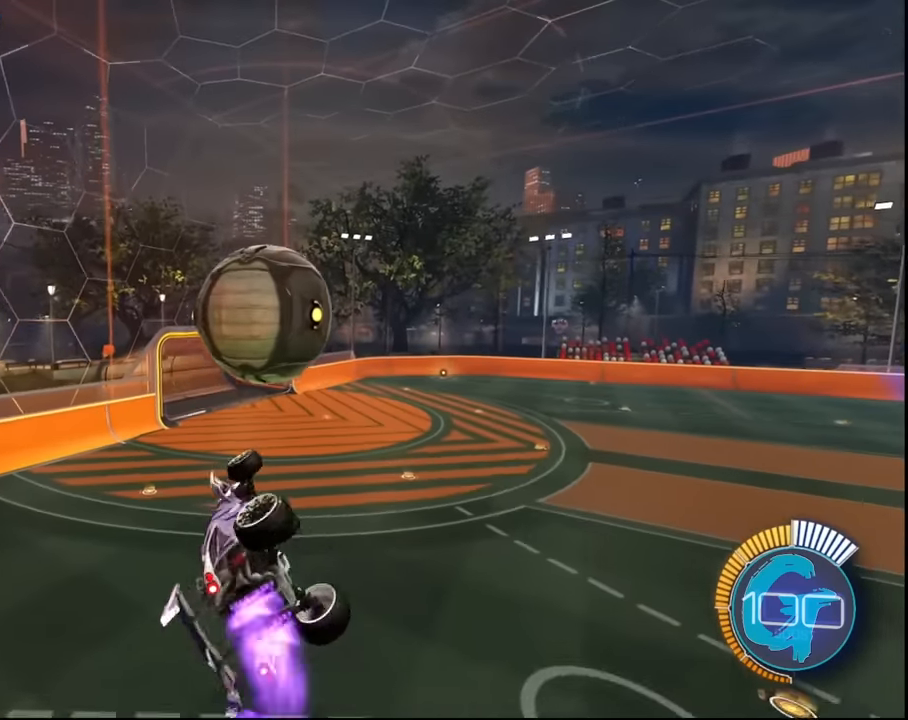
{"buttons": ["CROSS"], "left_stick": "up", "right_stick": "center", "events": [[34, "L1", "up"], [101, "left_stick", "center"], [167, "SQUARE", "up"], [367, "left_stick", "up"], [435, "CROSS", "down"]]}
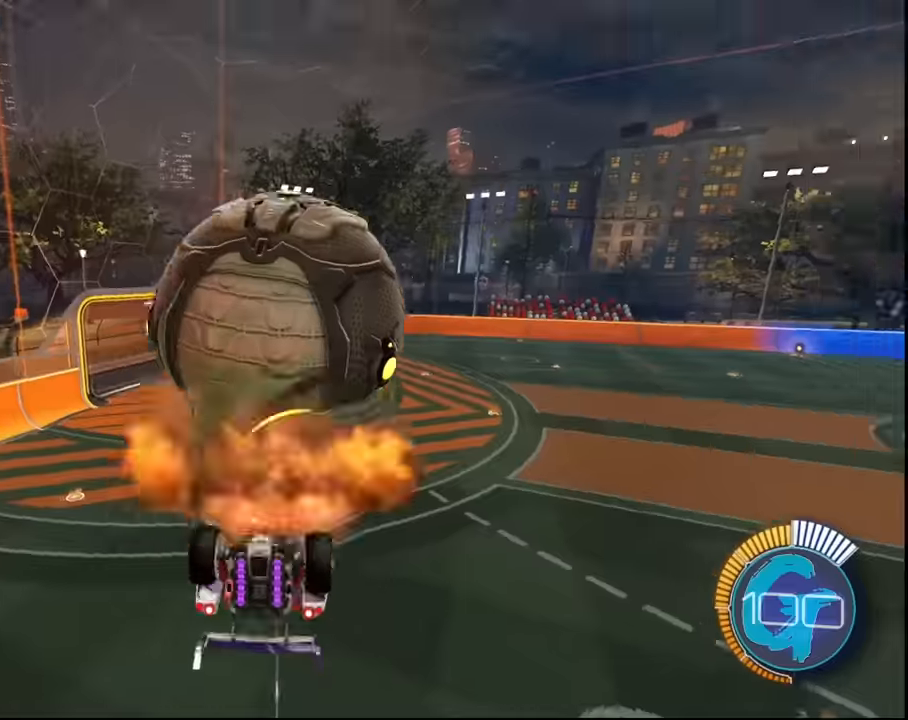
{"buttons": [], "left_stick": "center", "right_stick": "center", "events": [[33, "CROSS", "up"], [100, "CROSS", "down"], [200, "CROSS", "up"], [267, "left_stick", "center"]]}
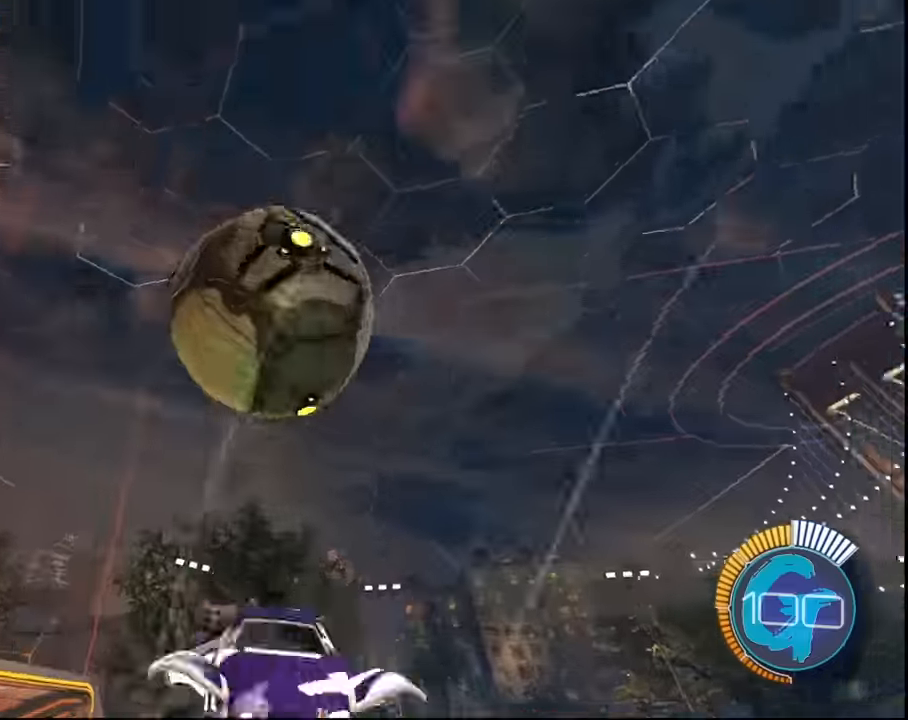
{"buttons": [], "left_stick": "center", "right_stick": "center", "events": [[134, "CIRCLE", "down"], [301, "CIRCLE", "up"]]}
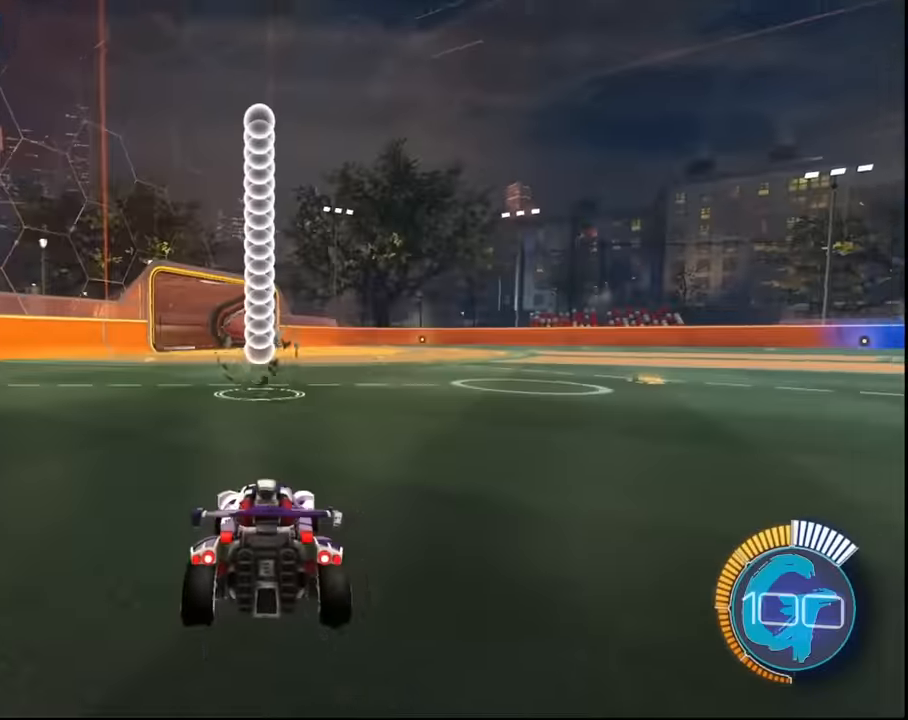
{"buttons": ["CROSS"], "left_stick": "center", "right_stick": "center", "events": [[233, "CROSS", "down"], [233, "left_stick", "down"], [400, "CROSS", "up"], [467, "left_stick", "center"], [500, "CROSS", "down"]]}
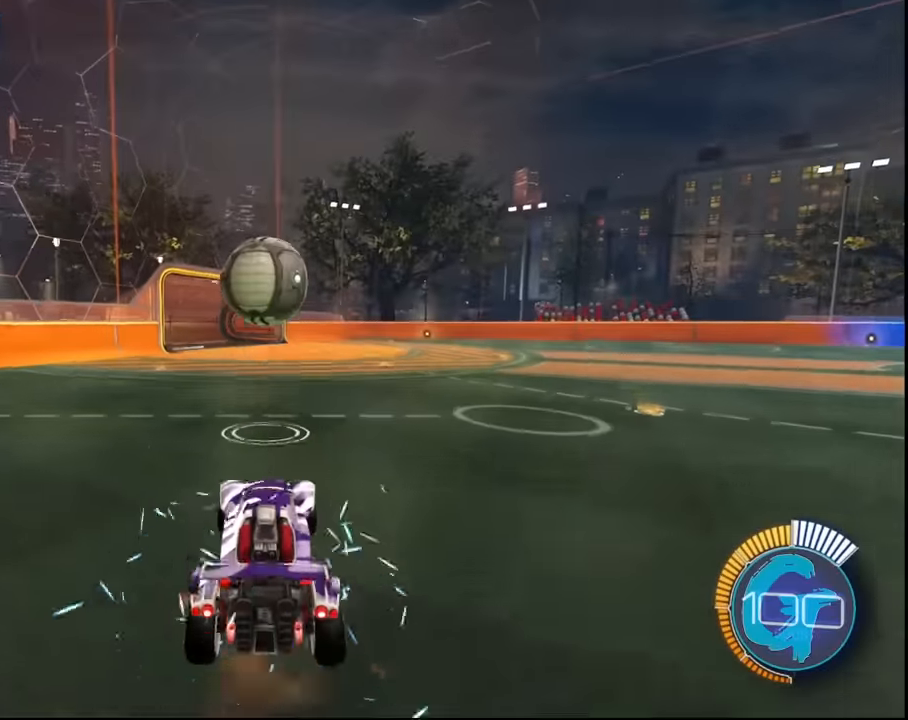
{"buttons": ["CROSS", "SQUARE"], "left_stick": "up-left", "right_stick": "center", "events": [[67, "SQUARE", "down"], [67, "left_stick", "down-right"], [167, "left_stick", "center"], [267, "left_stick", "up"], [467, "left_stick", "up-left"]]}
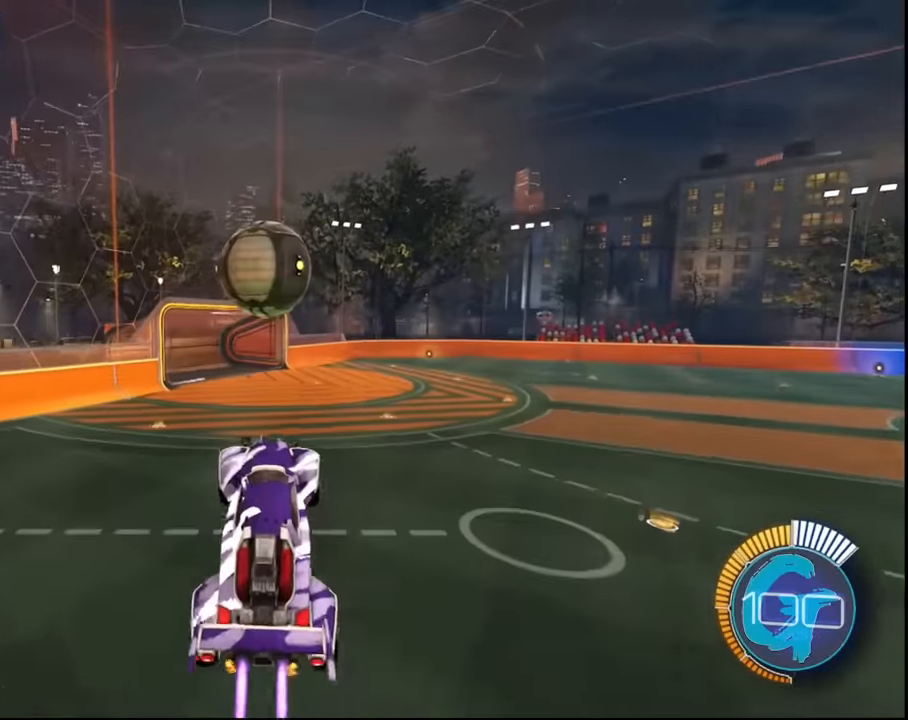
{"buttons": ["SQUARE"], "left_stick": "center", "right_stick": "center", "events": [[33, "L1", "down"], [66, "left_stick", "left"], [133, "SQUARE", "up"], [167, "CROSS", "up"], [267, "left_stick", "down-left"], [434, "SQUARE", "down"], [467, "left_stick", "center"], [500, "L1", "up"]]}
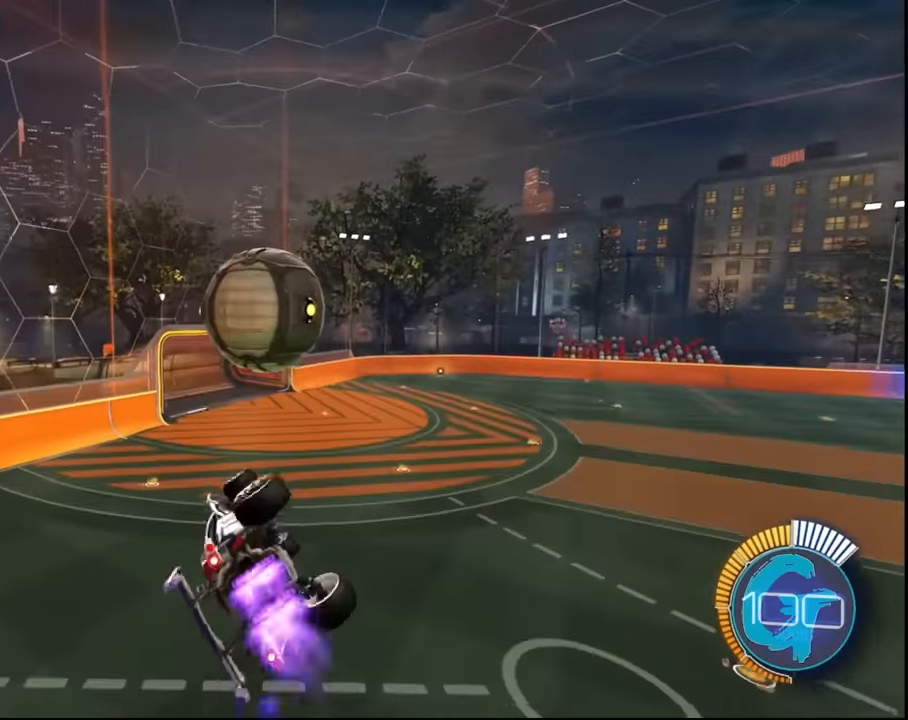
{"buttons": ["L2"], "left_stick": "up-left", "right_stick": "center", "events": [[34, "left_stick", "left"], [234, "SQUARE", "up"], [367, "left_stick", "up-left"], [501, "L2", "down"]]}
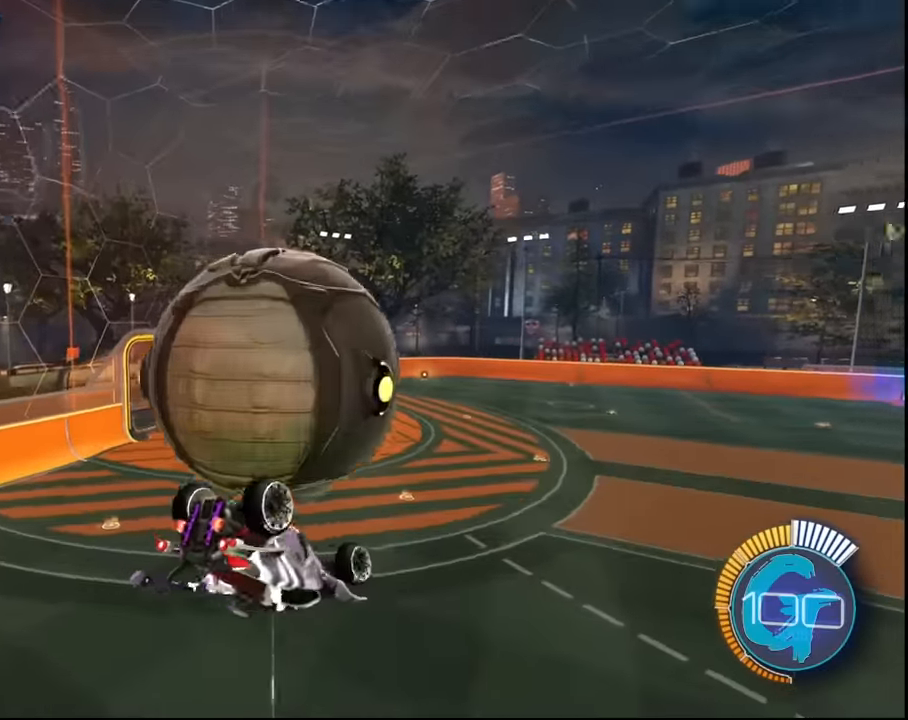
{"buttons": [], "left_stick": "center", "right_stick": "center", "events": [[66, "left_stick", "up"], [100, "CROSS", "down"], [233, "CROSS", "up"], [267, "CROSS", "down"], [367, "CROSS", "up"], [467, "L2", "up"], [467, "left_stick", "center"]]}
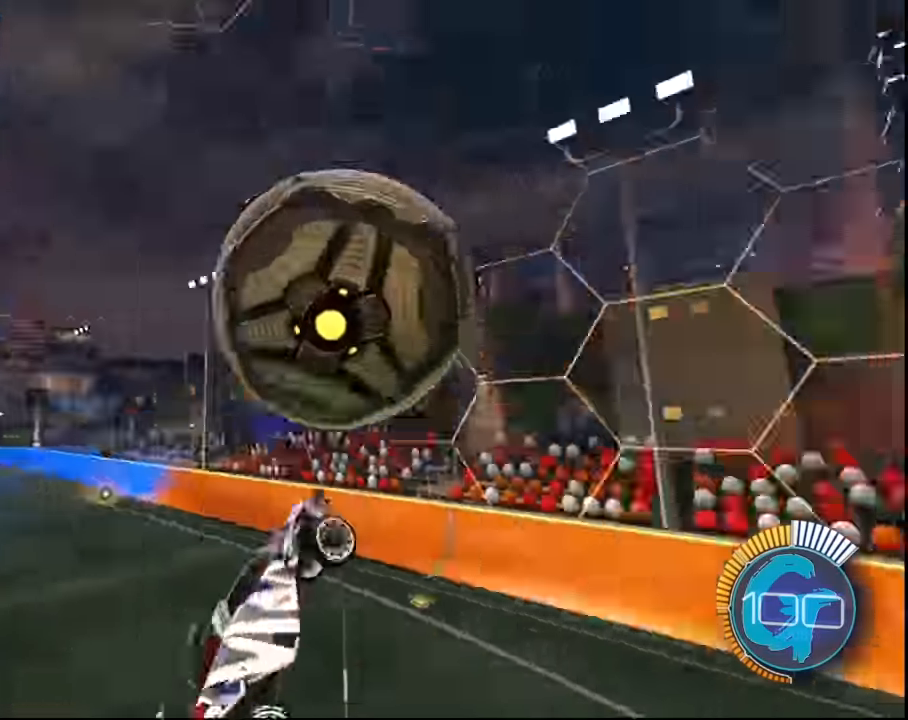
{"buttons": ["CIRCLE"], "left_stick": "center", "right_stick": "center", "events": [[501, "CIRCLE", "down"]]}
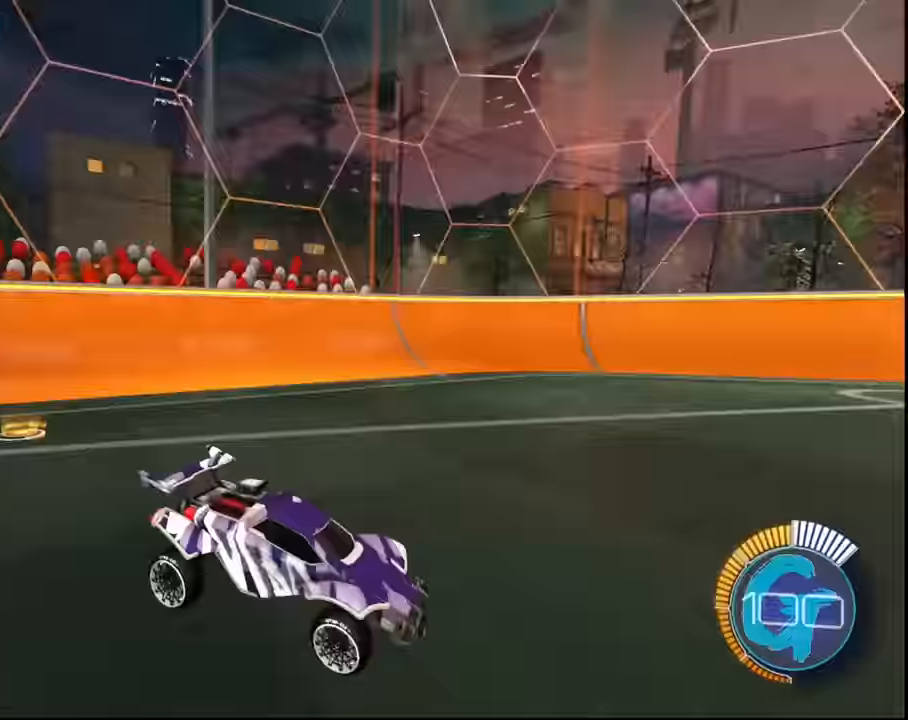
{"buttons": ["CROSS"], "left_stick": "center", "right_stick": "center", "events": [[167, "CIRCLE", "up"], [500, "CROSS", "down"]]}
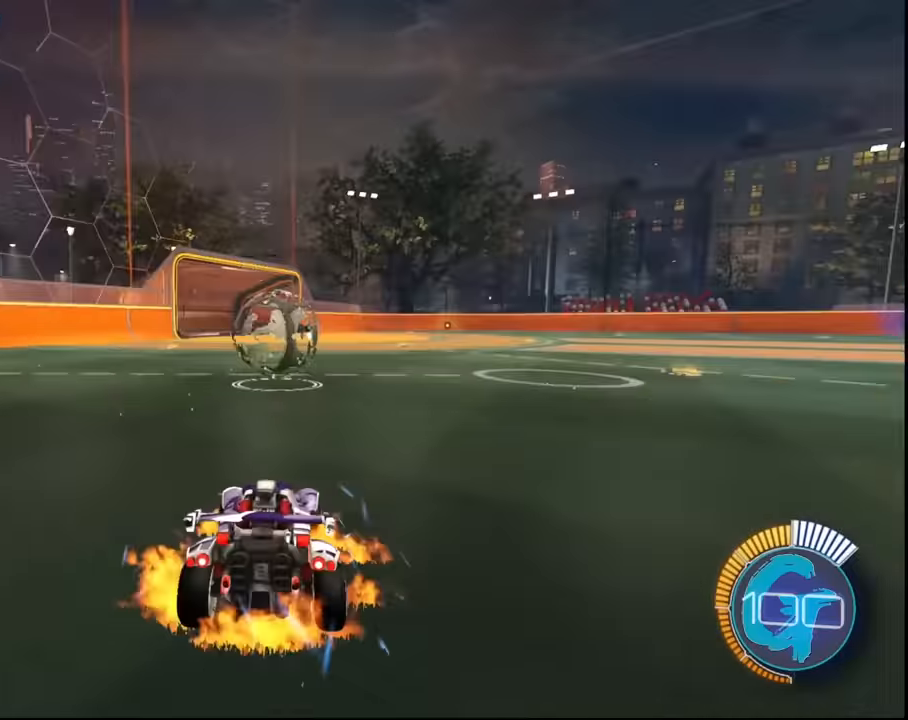
{"buttons": ["CROSS", "SQUARE"], "left_stick": "center", "right_stick": "center", "events": [[34, "left_stick", "down"], [167, "CROSS", "up"], [200, "left_stick", "center"], [234, "CROSS", "down"], [334, "SQUARE", "down"], [334, "left_stick", "down"], [434, "left_stick", "center"]]}
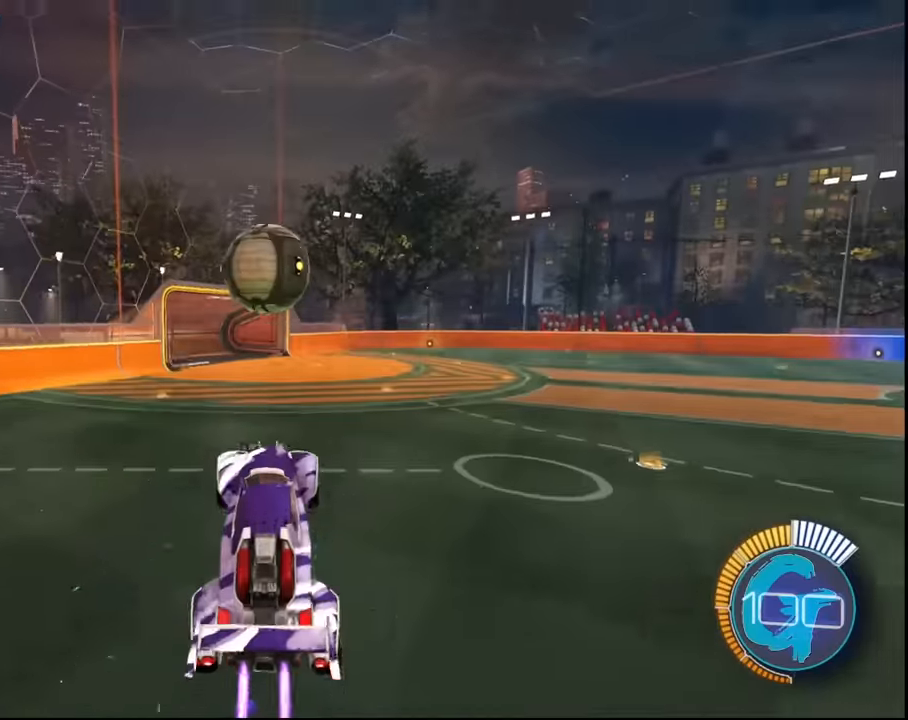
{"buttons": ["L1"], "left_stick": "left", "right_stick": "center", "events": [[267, "left_stick", "up"], [400, "L1", "down"], [400, "SQUARE", "up"], [400, "left_stick", "up-left"], [467, "CROSS", "up"], [500, "left_stick", "left"]]}
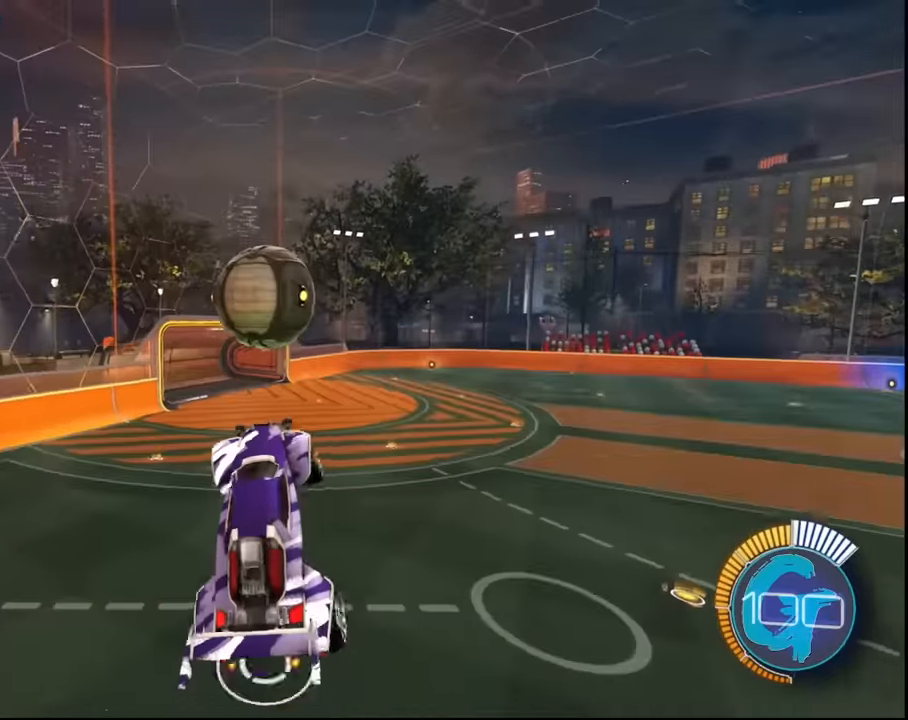
{"buttons": ["SQUARE"], "left_stick": "down-left", "right_stick": "center", "events": [[100, "left_stick", "down-left"], [367, "SQUARE", "down"], [401, "L1", "up"]]}
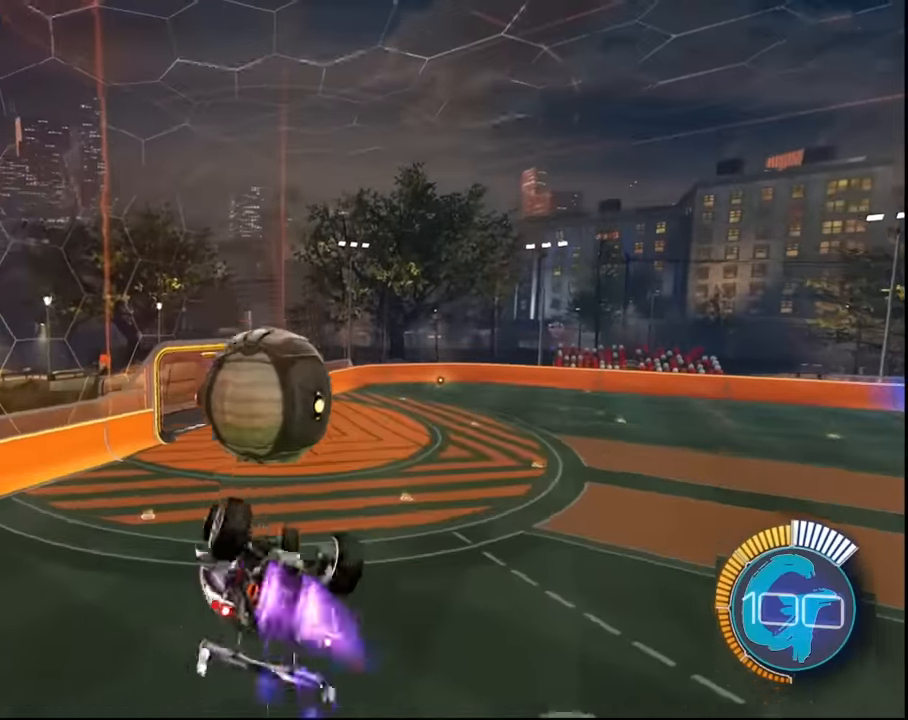
{"buttons": ["CROSS", "L2"], "left_stick": "left", "right_stick": "center", "events": [[133, "left_stick", "center"], [366, "SQUARE", "up"], [366, "left_stick", "left"], [400, "L2", "down"], [500, "CROSS", "down"]]}
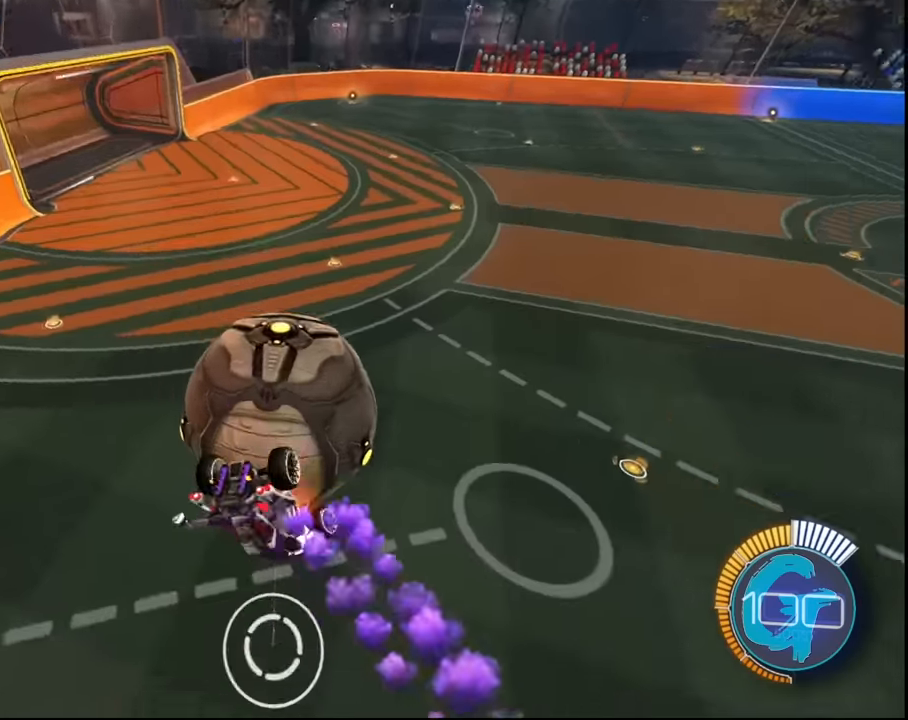
{"buttons": [], "left_stick": "center", "right_stick": "center", "events": [[100, "CROSS", "up"], [200, "CROSS", "down"], [334, "CROSS", "up"], [400, "L2", "up"], [434, "left_stick", "center"]]}
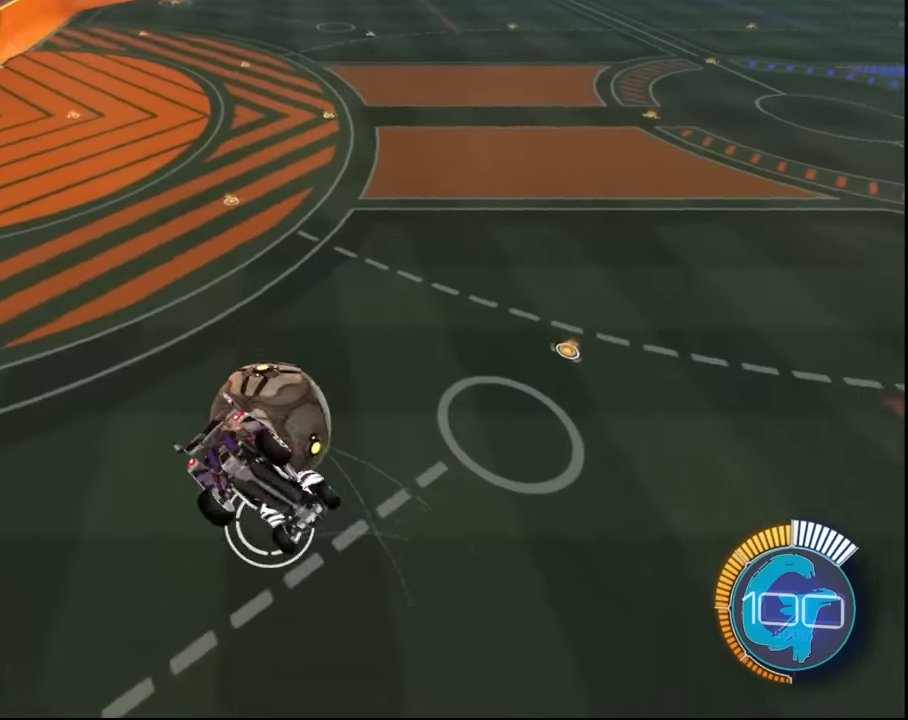
{"buttons": [], "left_stick": "center", "right_stick": "center", "events": [[167, "CIRCLE", "down"], [267, "CIRCLE", "up"]]}
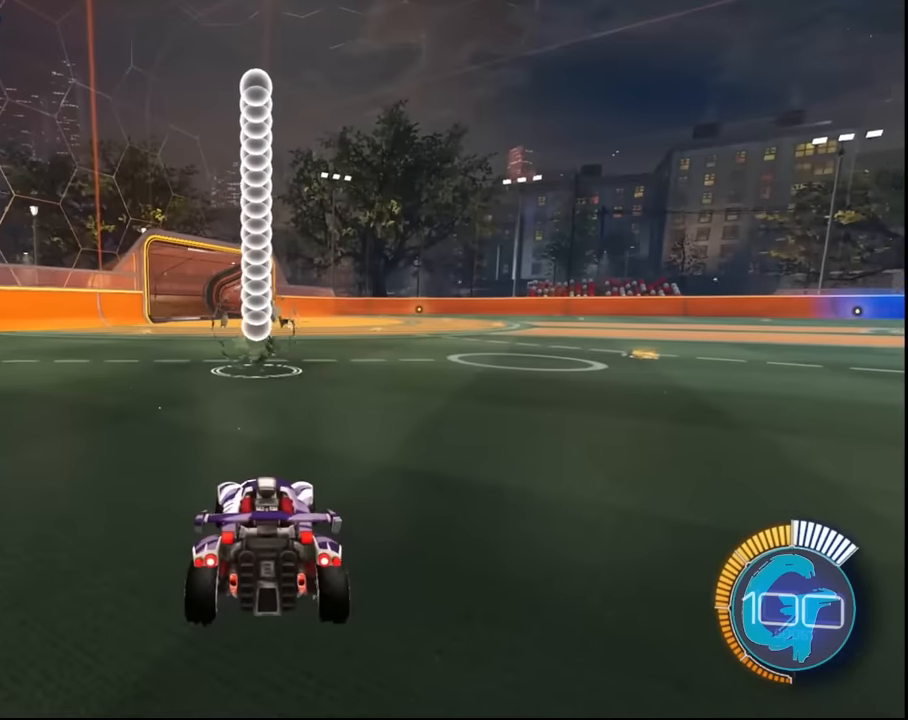
{"buttons": ["CROSS", "SQUARE"], "left_stick": "down-right", "right_stick": "center", "events": [[100, "CROSS", "down"], [100, "left_stick", "down"], [267, "CROSS", "up"], [334, "CROSS", "down"], [334, "left_stick", "center"], [434, "SQUARE", "down"], [434, "left_stick", "down-right"]]}
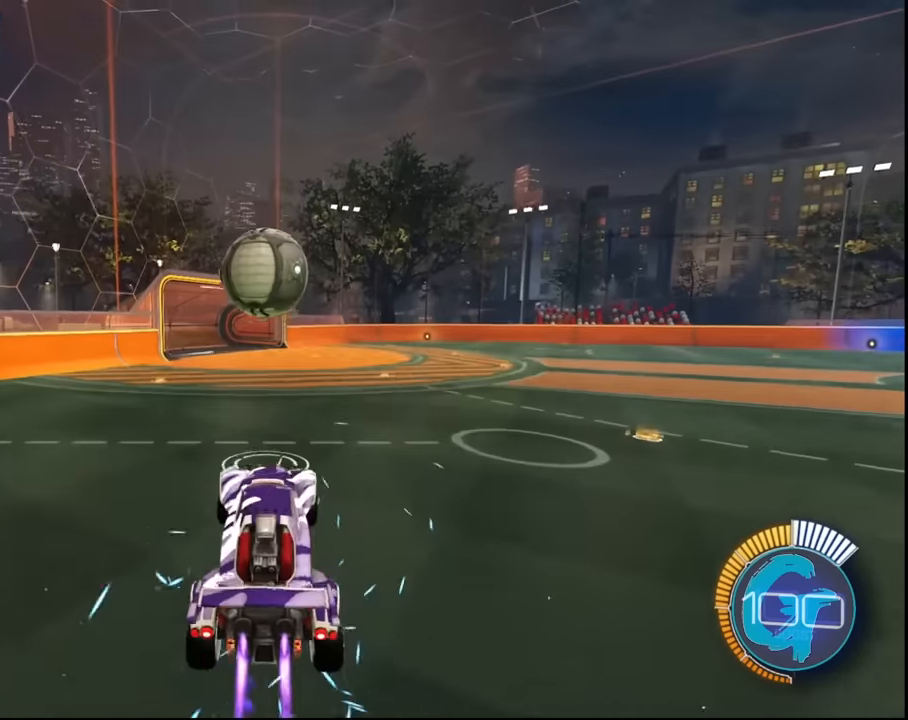
{"buttons": ["CROSS", "SQUARE", "L1"], "left_stick": "left", "right_stick": "center", "events": [[67, "left_stick", "center"], [201, "left_stick", "right"], [334, "left_stick", "up-left"], [367, "L1", "down"], [434, "left_stick", "left"]]}
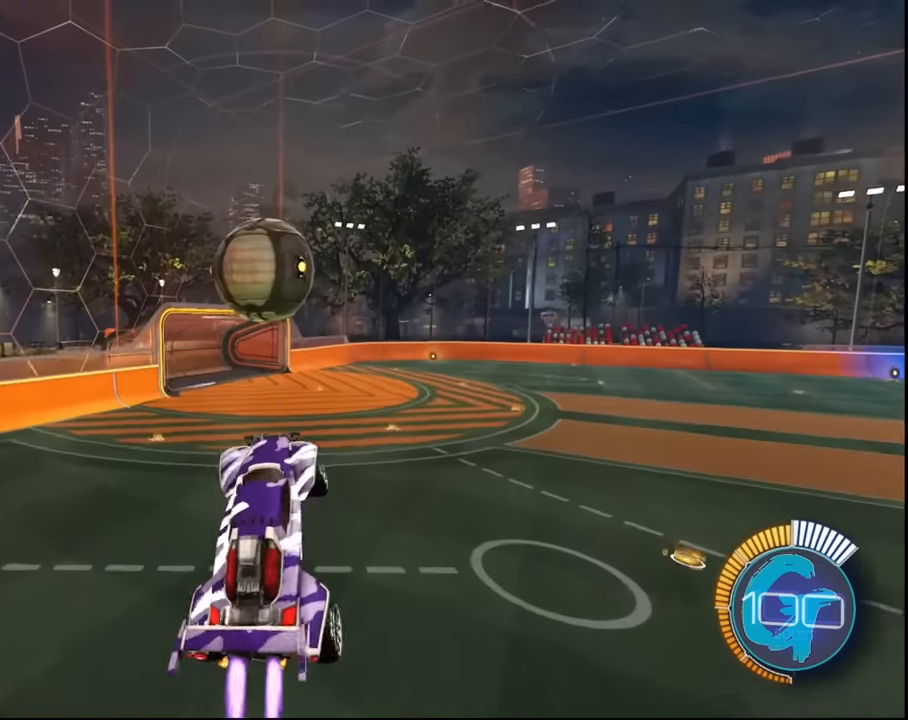
{"buttons": ["SQUARE", "L1"], "left_stick": "down-left", "right_stick": "center", "events": [[33, "CROSS", "up"], [33, "SQUARE", "up"], [133, "left_stick", "down-left"], [300, "SQUARE", "down"], [367, "left_stick", "center"], [467, "left_stick", "down-left"]]}
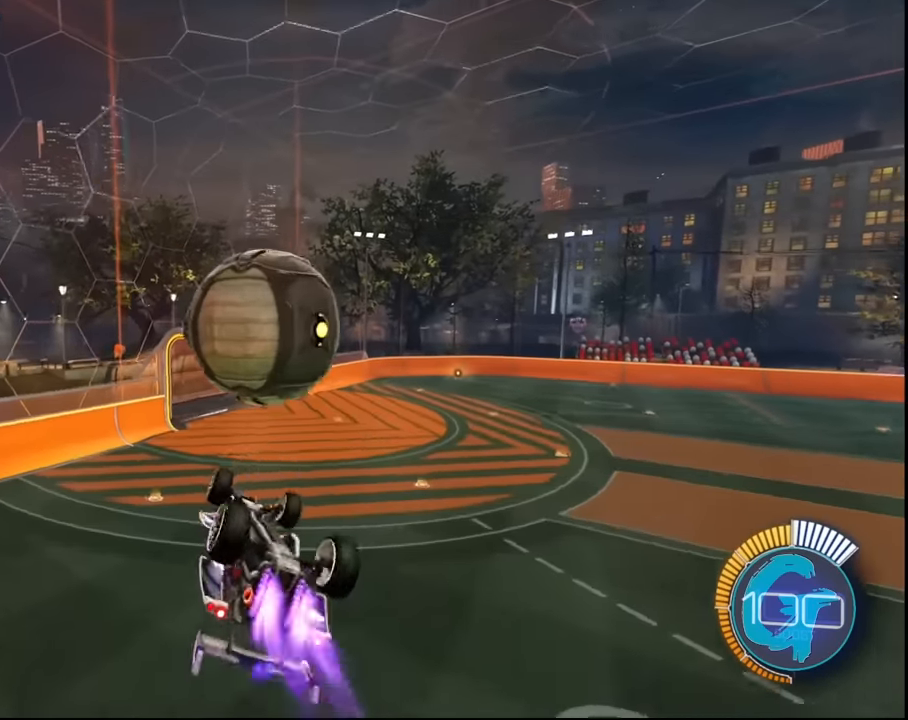
{"buttons": ["CROSS"], "left_stick": "up", "right_stick": "center", "events": [[67, "L1", "up"], [67, "SQUARE", "up"], [100, "left_stick", "center"], [201, "left_stick", "up"], [367, "CROSS", "down"], [467, "CROSS", "up"], [501, "CROSS", "down"]]}
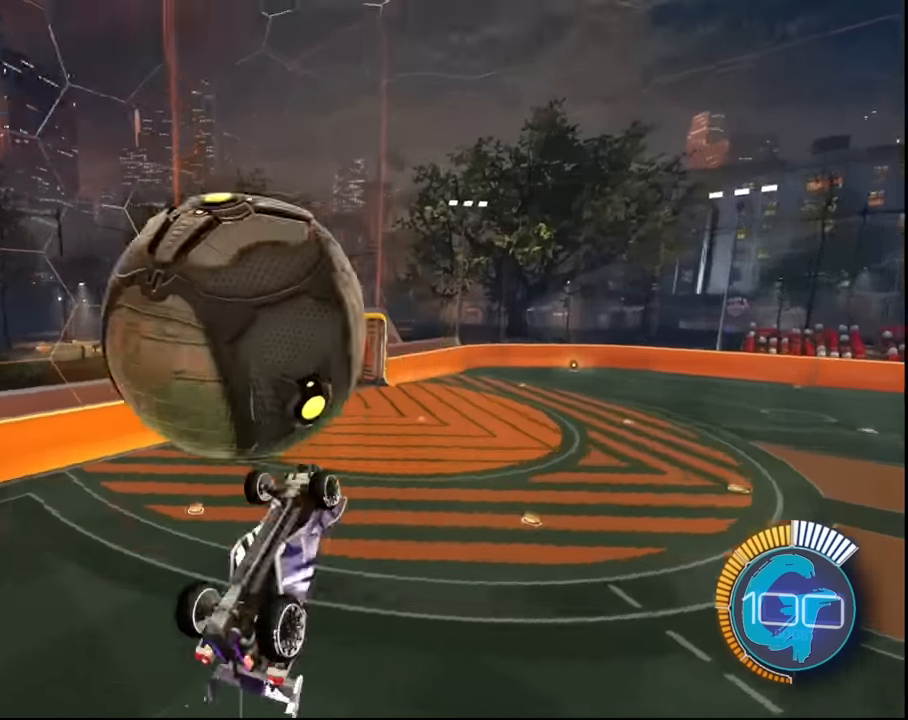
{"buttons": [], "left_stick": "center", "right_stick": "center", "events": [[133, "CROSS", "up"], [133, "left_stick", "center"]]}
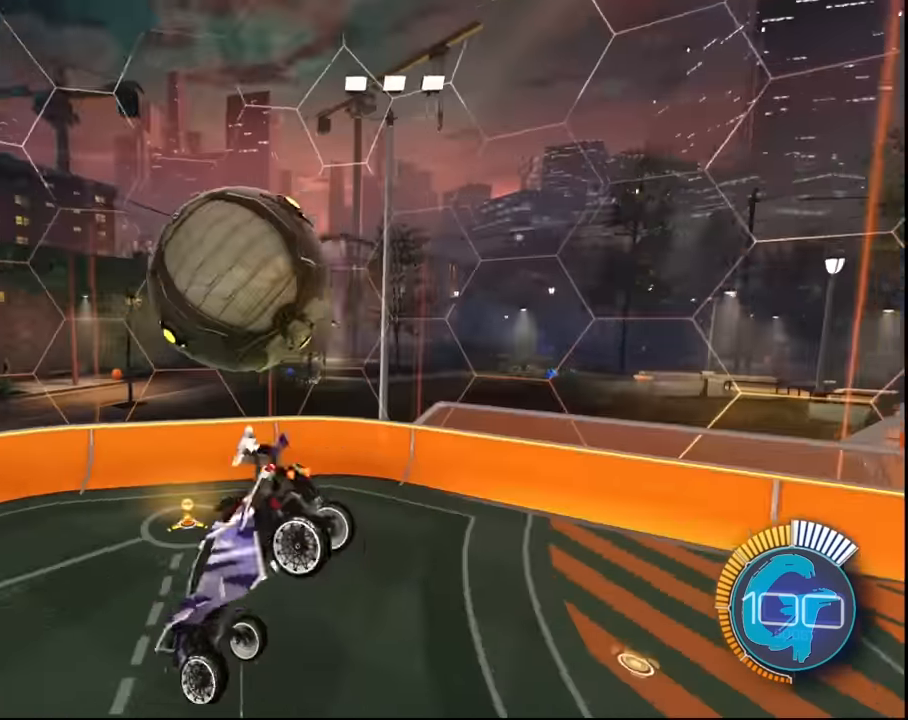
{"buttons": [], "left_stick": "center", "right_stick": "center", "events": [[167, "CIRCLE", "down"], [368, "CIRCLE", "up"]]}